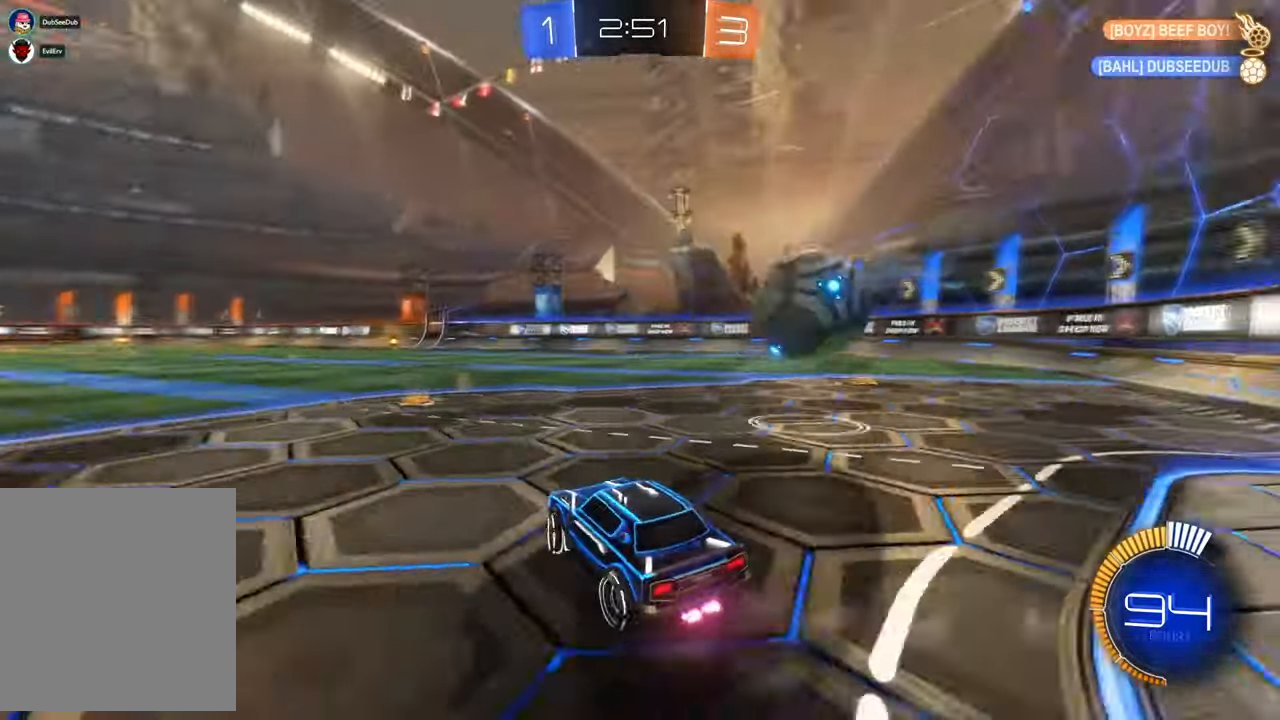
Gameplay with a controller (Xbox layout); each line is a JSON object with the inputs held at the frame after it (dt_ms = milliseconds from this image to that frame). "events" lists button and stick changes between this image and that frame as [ms after this image, input, new state], when the widget could be followed in between. Not read: A DPAD_DOWN HOME L3 R2 R3 Y.
{"dt_ms": 500, "buttons": ["X"], "left_stick": "right", "right_stick": "center", "events": [[67, "X", "down"]]}
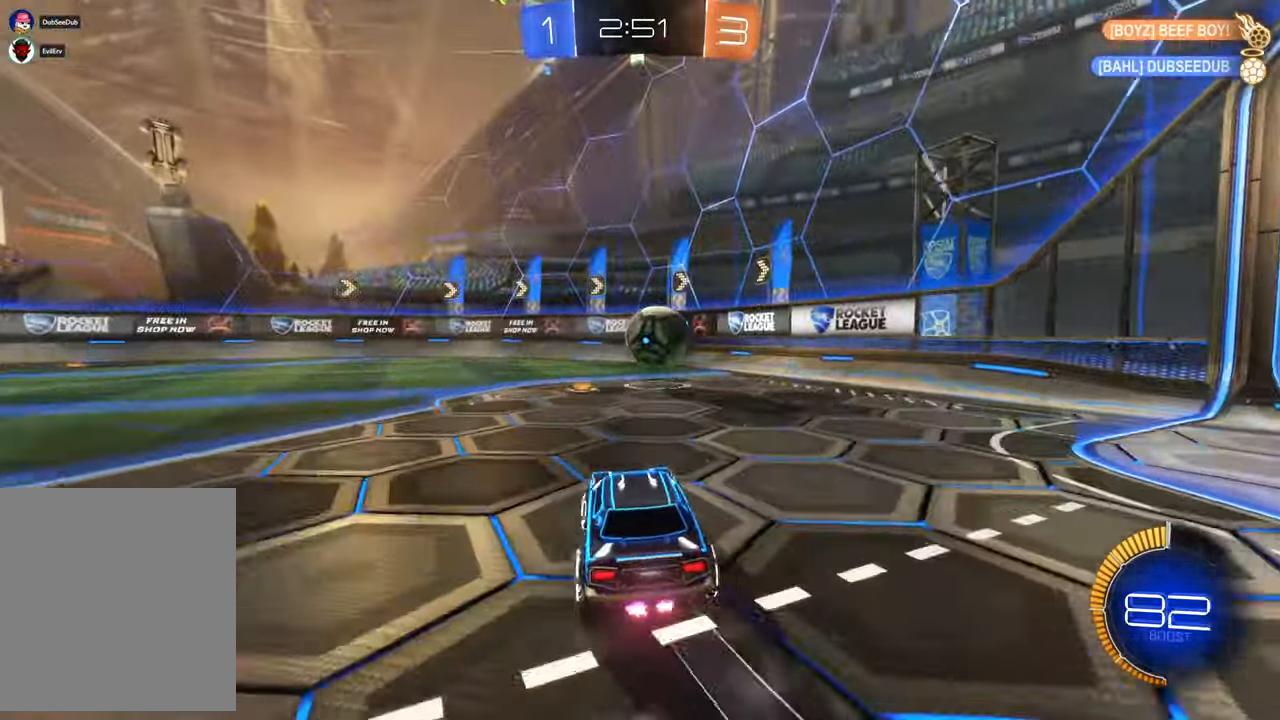
{"dt_ms": 1000, "buttons": ["X"], "left_stick": "center", "right_stick": "center", "events": [[67, "left_stick", "center"], [350, "left_stick", "left"], [433, "left_stick", "center"], [567, "DPAD_LEFT", "down"], [600, "B", "down"], [617, "B", "up"], [617, "DPAD_LEFT", "up"], [683, "left_stick", "down"], [867, "left_stick", "center"]]}
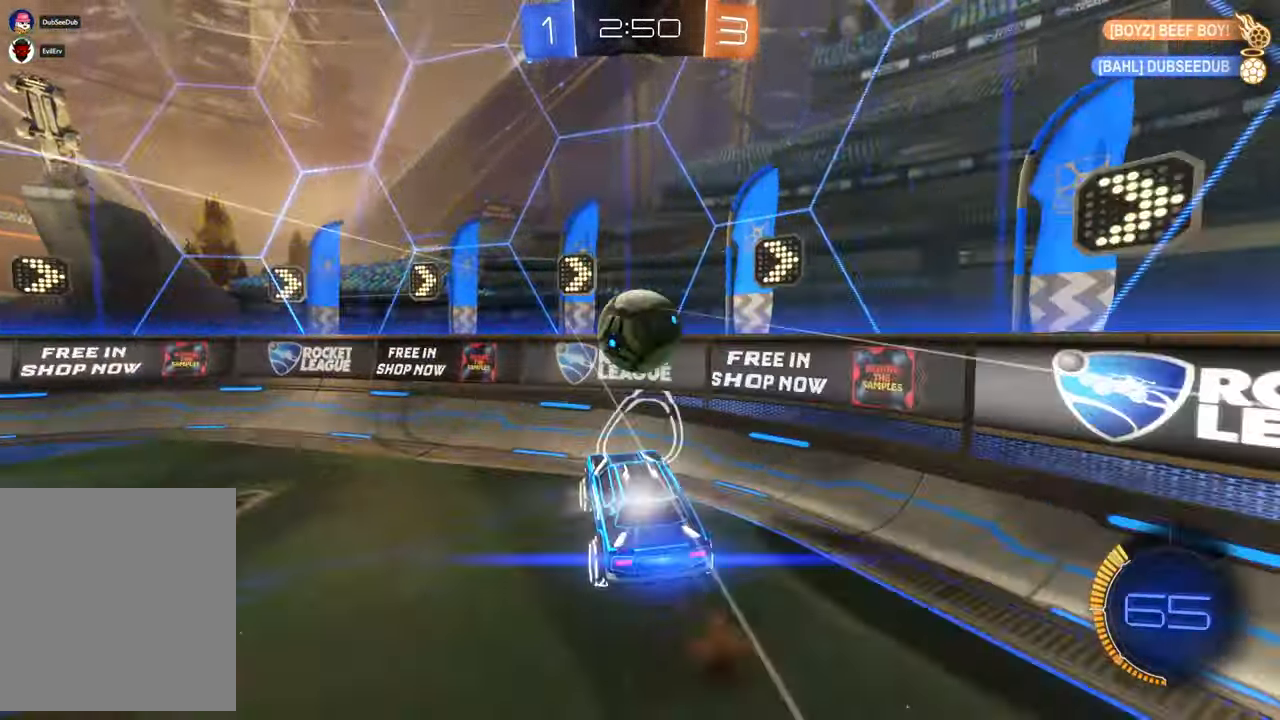
{"dt_ms": 500, "buttons": ["X"], "left_stick": "left", "right_stick": "center", "events": [[83, "left_stick", "down"], [250, "left_stick", "center"], [317, "left_stick", "left"]]}
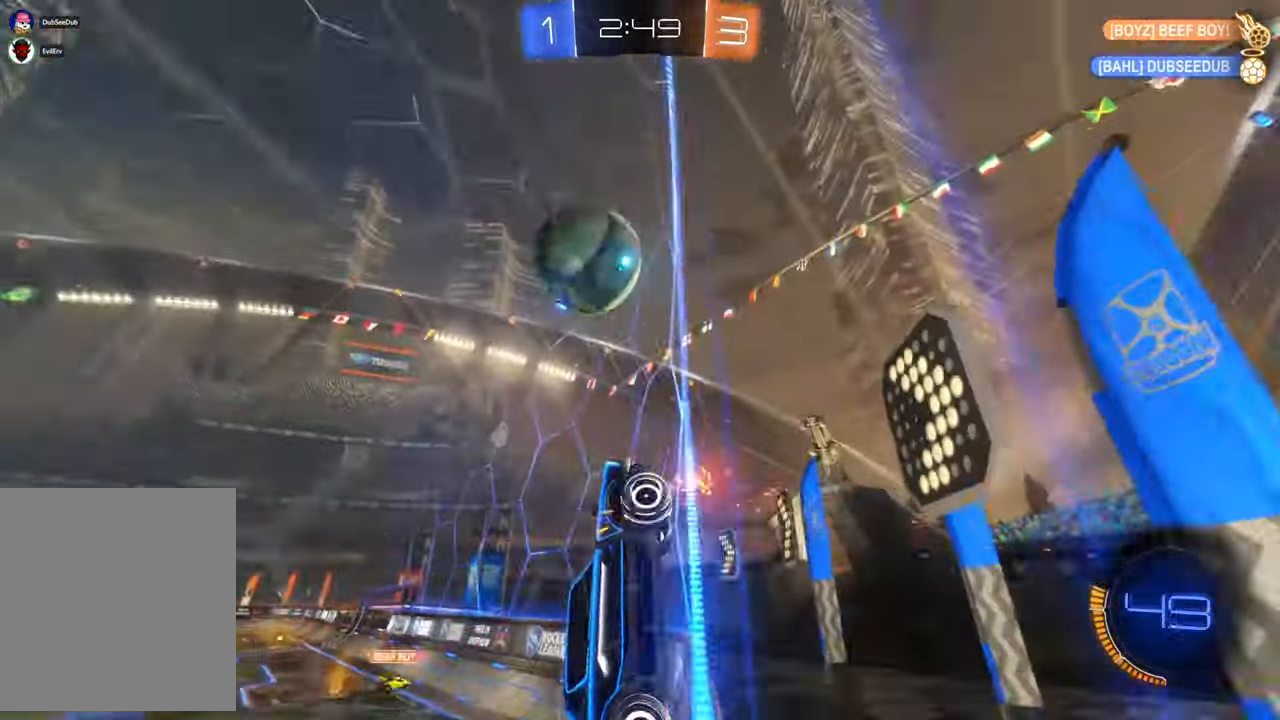
{"dt_ms": 1000, "buttons": ["X"], "left_stick": "center", "right_stick": "center", "events": [[167, "left_stick", "center"], [217, "left_stick", "left"], [250, "DPAD_LEFT", "down"], [317, "DPAD_LEFT", "up"], [550, "START", "down"], [583, "START", "up"], [767, "DPAD_RIGHT", "down"], [783, "DPAD_RIGHT", "up"], [950, "left_stick", "center"]]}
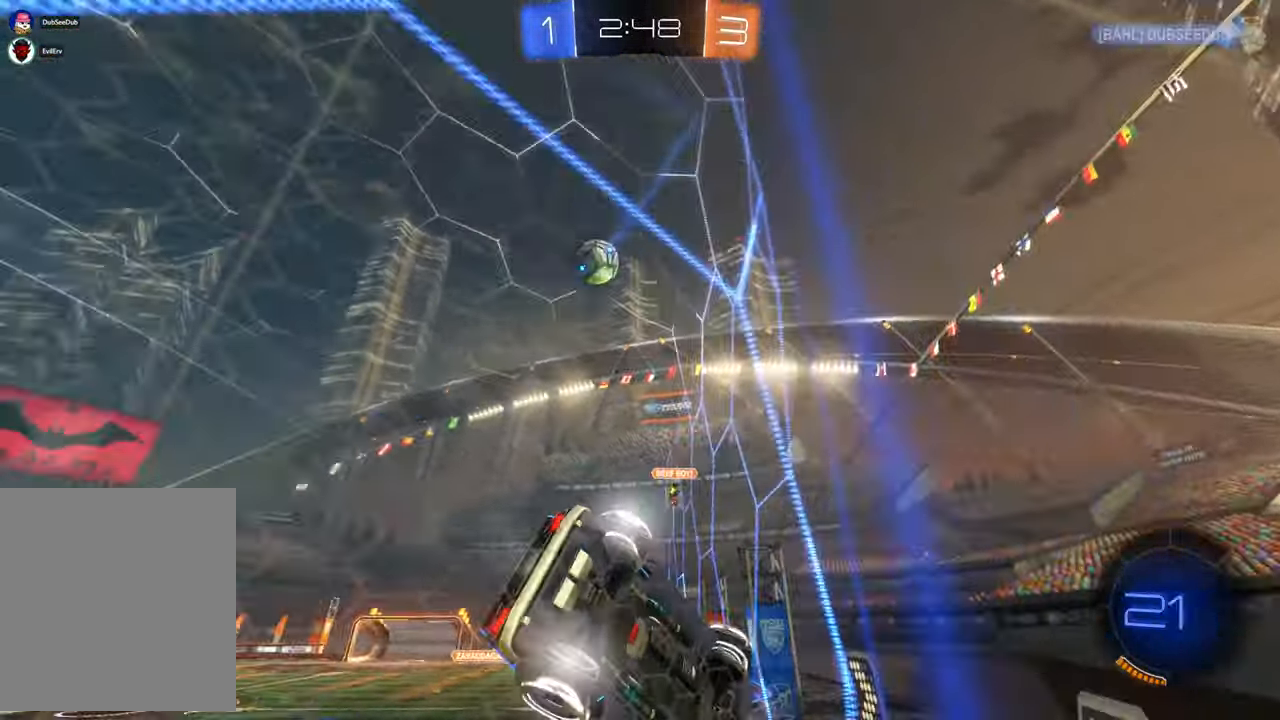
{"dt_ms": 500, "buttons": ["X"], "left_stick": "center", "right_stick": "center", "events": [[117, "left_stick", "left"], [333, "left_stick", "center"]]}
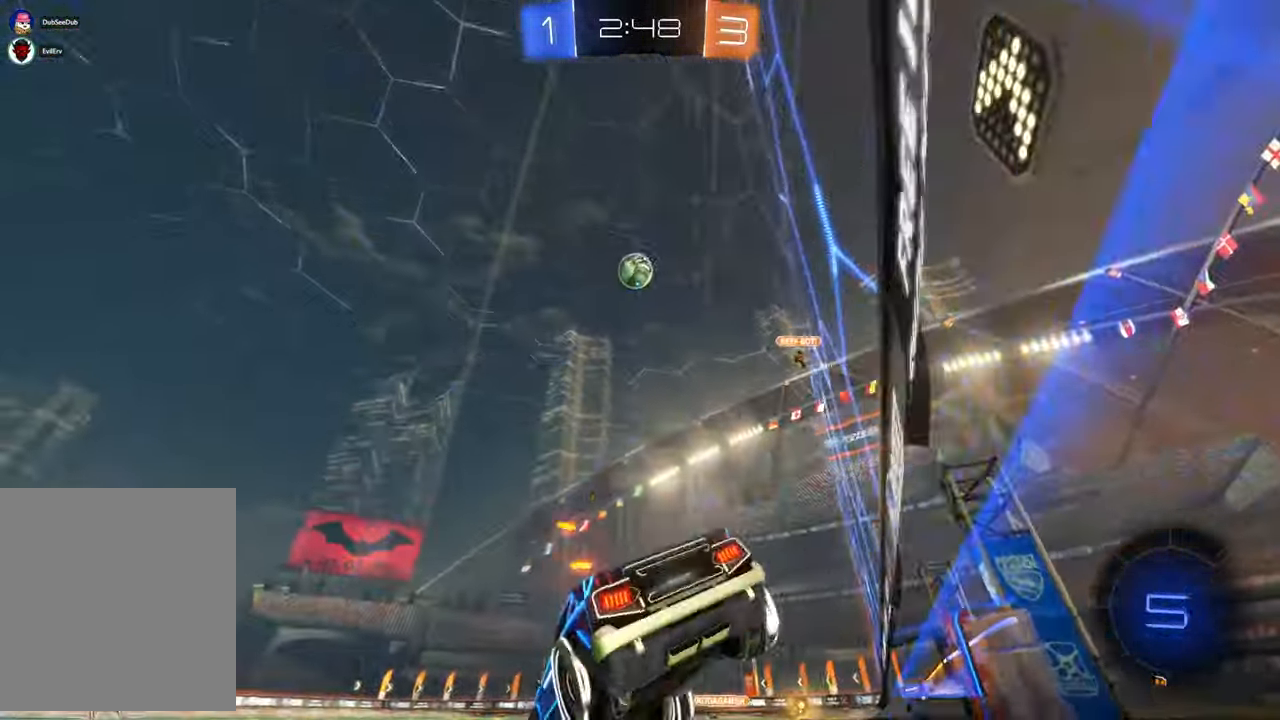
{"dt_ms": 500, "buttons": ["X"], "left_stick": "center", "right_stick": "center", "events": [[150, "left_stick", "right"], [300, "left_stick", "center"]]}
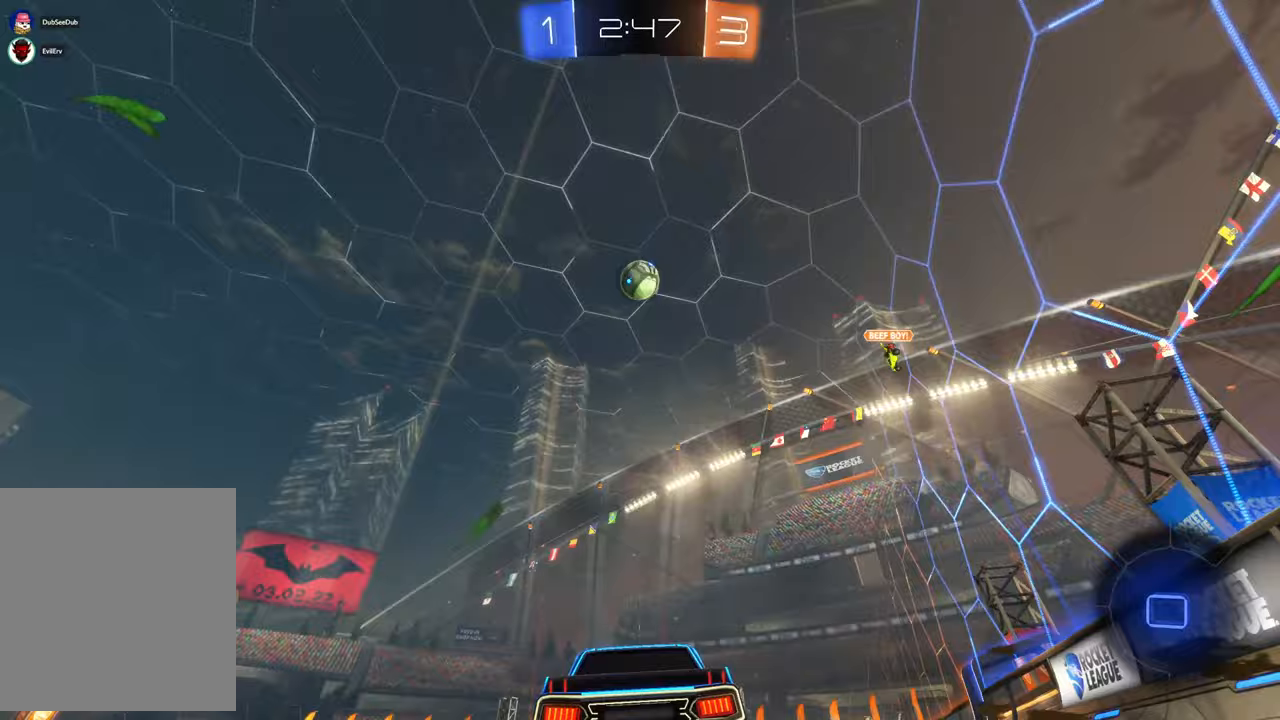
{"dt_ms": 500, "buttons": [], "left_stick": "center", "right_stick": "center", "events": [[150, "left_stick", "down-left"], [217, "X", "up"], [317, "left_stick", "down"], [417, "left_stick", "center"]]}
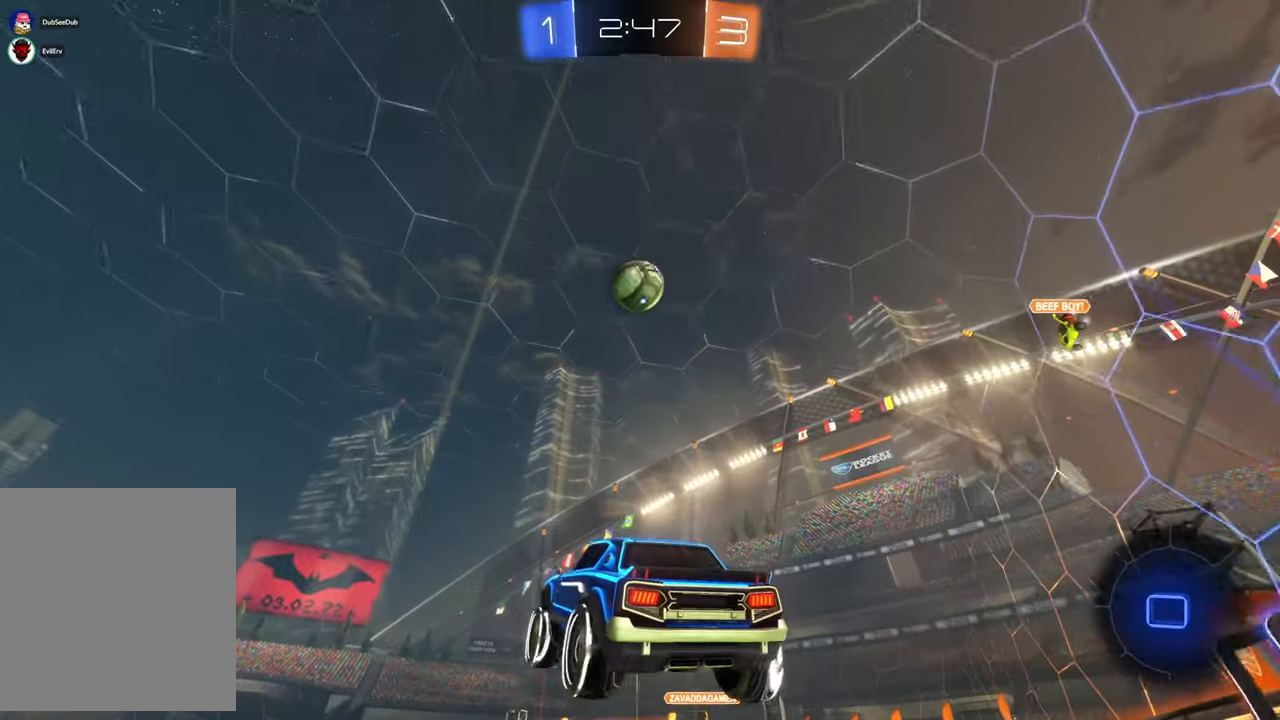
{"dt_ms": 500, "buttons": [], "left_stick": "center", "right_stick": "center", "events": [[150, "left_stick", "down"], [267, "left_stick", "down-right"], [417, "left_stick", "center"]]}
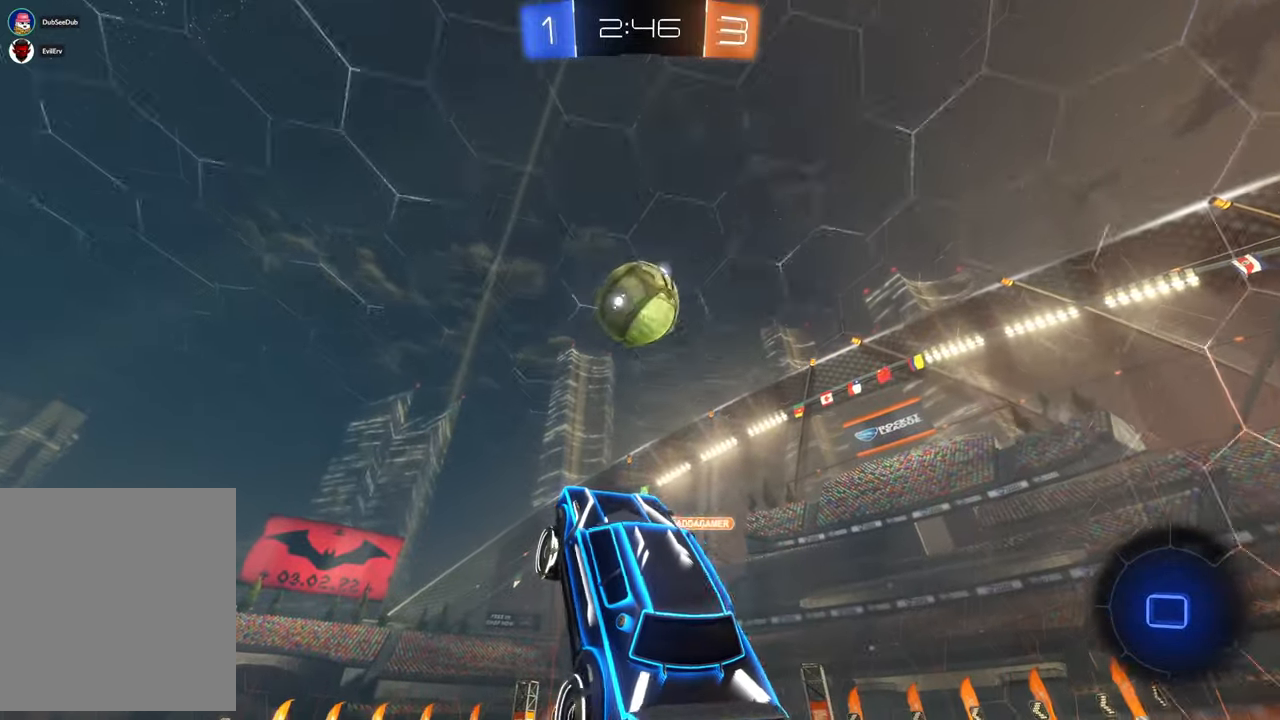
{"dt_ms": 500, "buttons": [], "left_stick": "up", "right_stick": "center", "events": [[350, "left_stick", "up"]]}
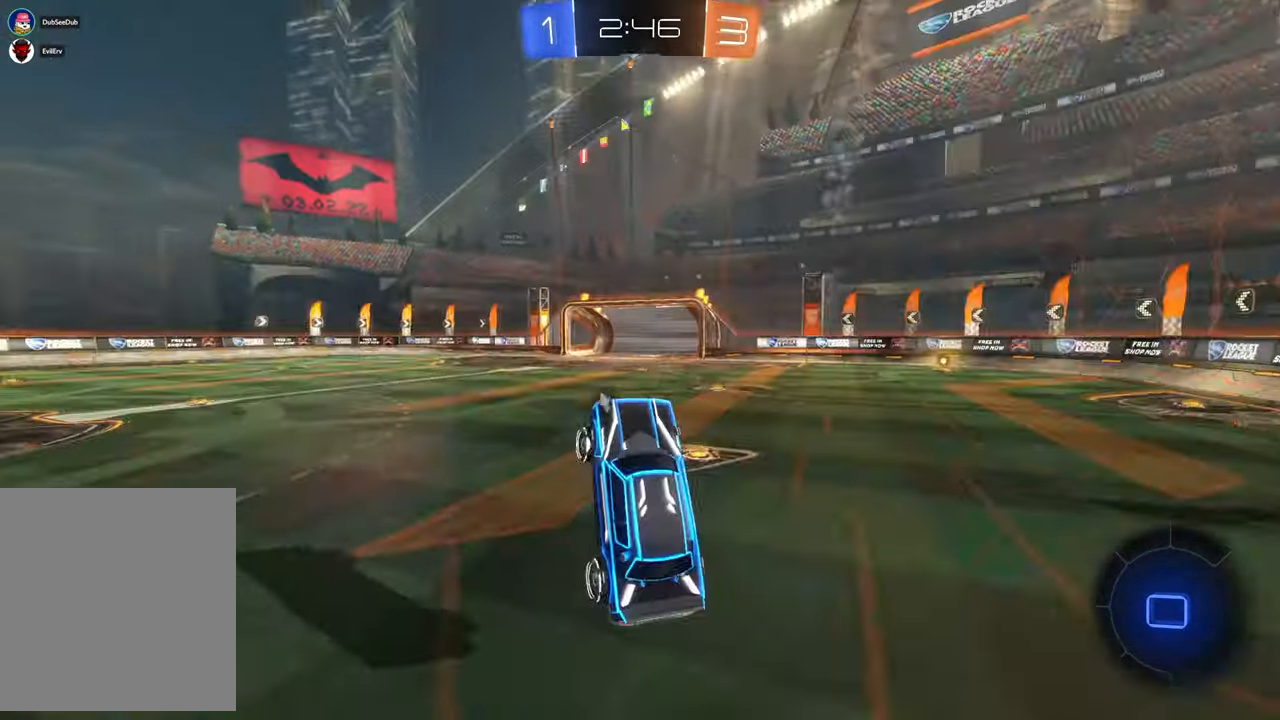
{"dt_ms": 500, "buttons": [], "left_stick": "down", "right_stick": "center", "events": [[250, "left_stick", "center"], [383, "left_stick", "down"]]}